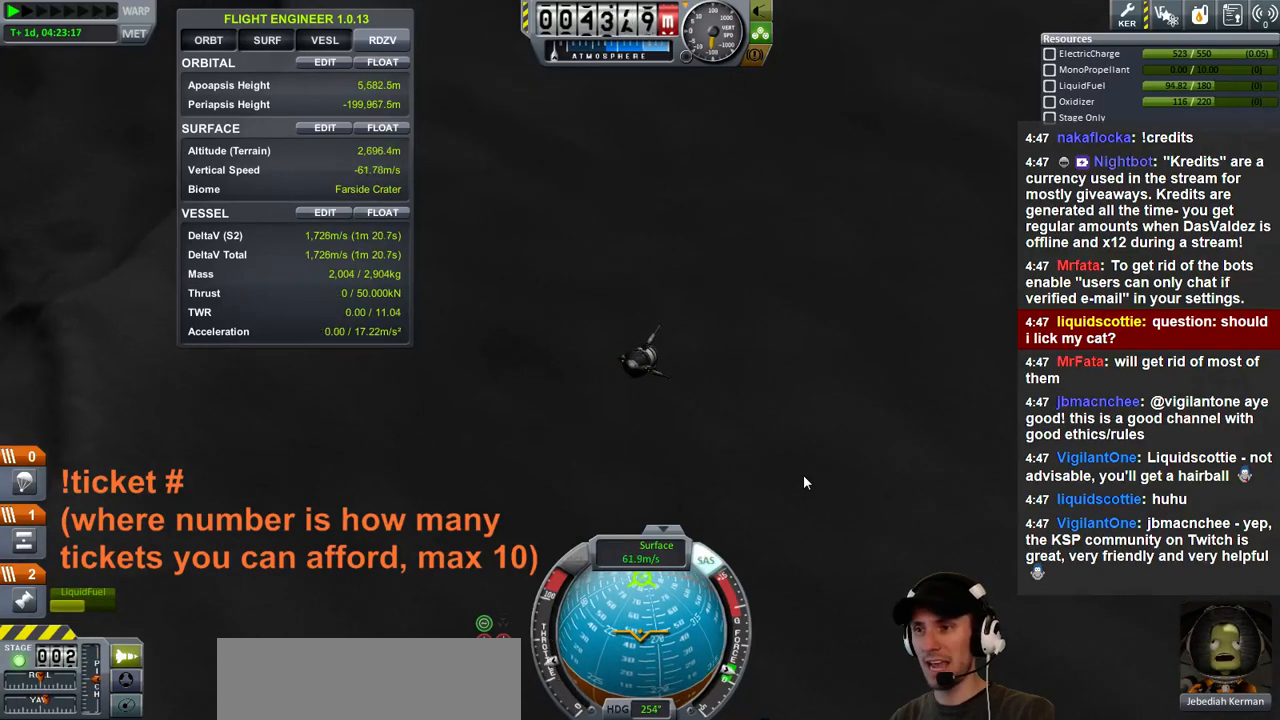
Gameplay with keyboard; each line is a JSON object with the keys held at the frame after it. "events" lists presses ("down") and releases ("up") of "a", "d", "e", "h", "i", "j", "k", "l", "n", "q", "s" and "w" between this image and that frame as [ms after this image, input, new state], when the widget could be followed in between. No other keys are recorded. Mouse input is not recorded.
{"keys": ["a", "s"], "events": [[133, "a", "down"], [133, "s", "down"]]}
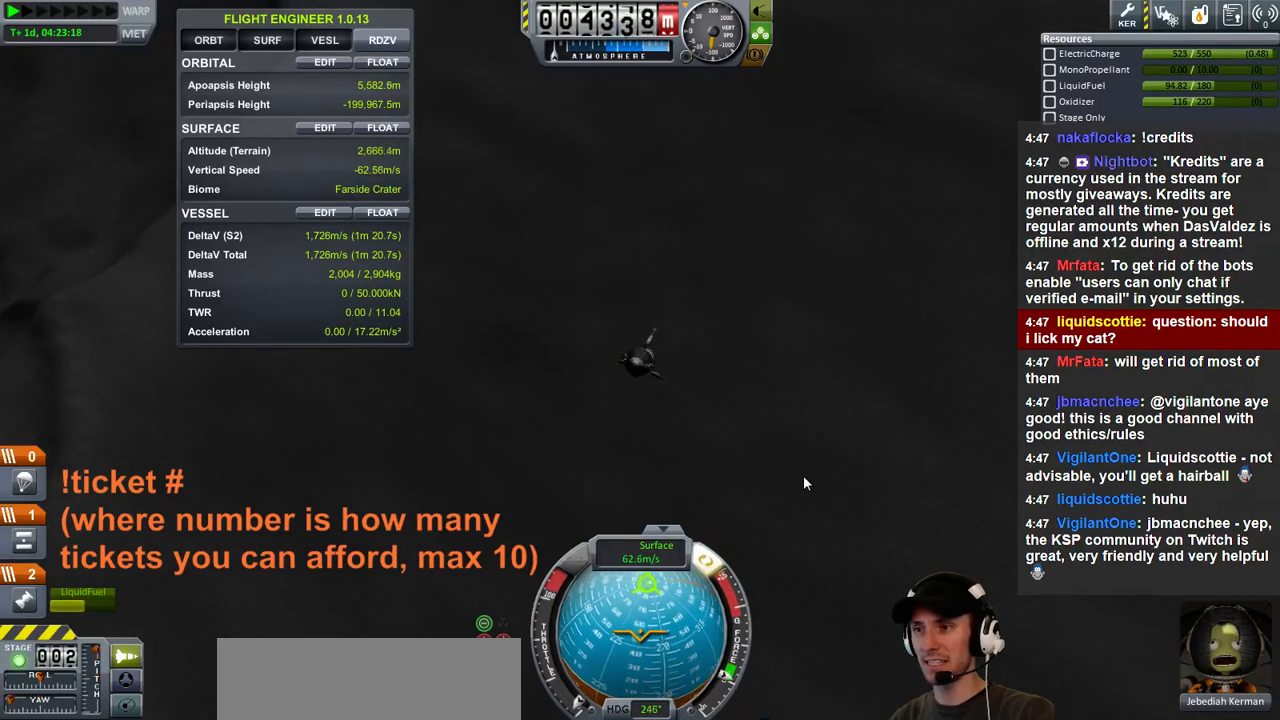
{"keys": [], "events": [[233, "s", "up"], [267, "a", "up"]]}
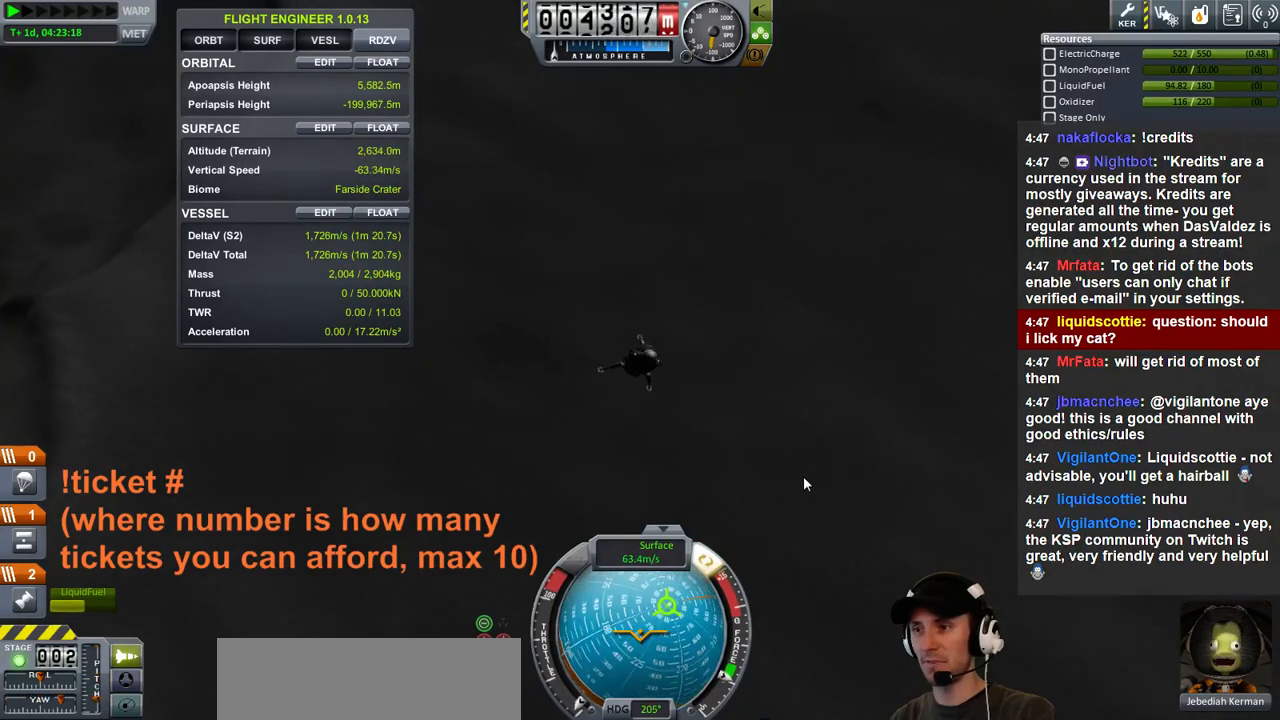
{"keys": [], "events": [[33, "d", "down"], [167, "w", "down"], [300, "d", "up"], [300, "w", "up"]]}
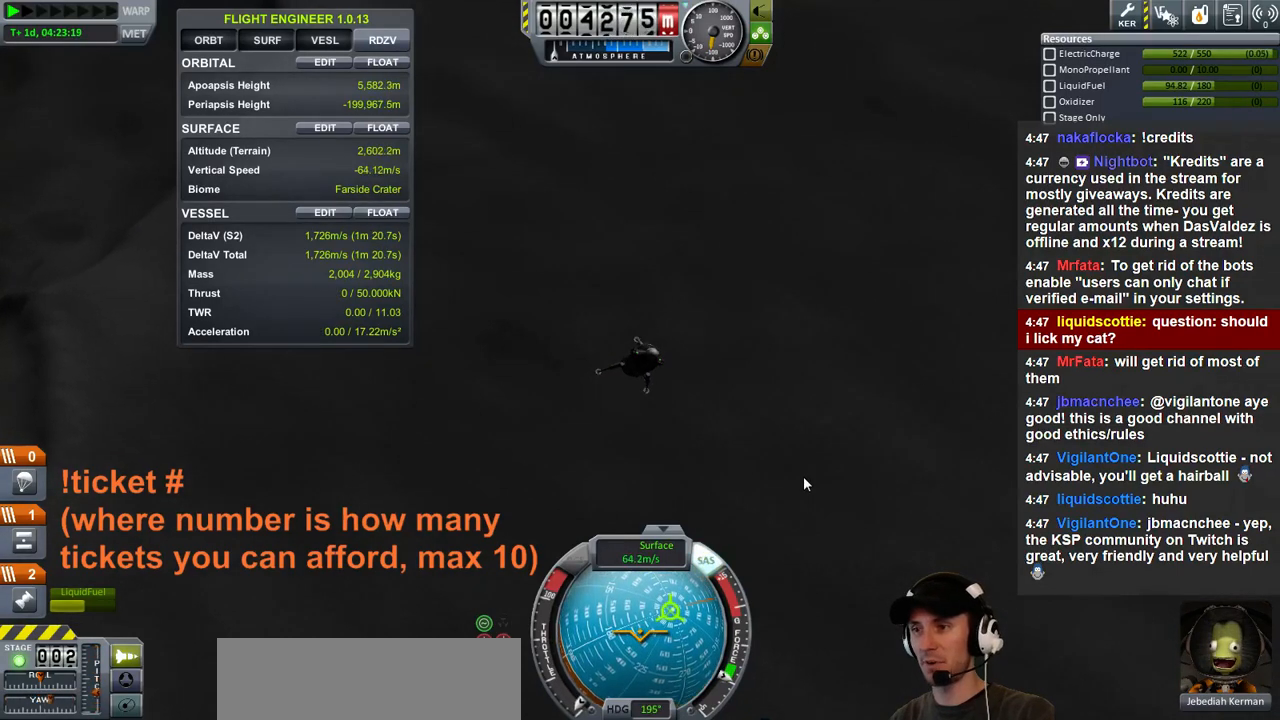
{"keys": [], "events": [[67, "w", "down"], [167, "w", "up"]]}
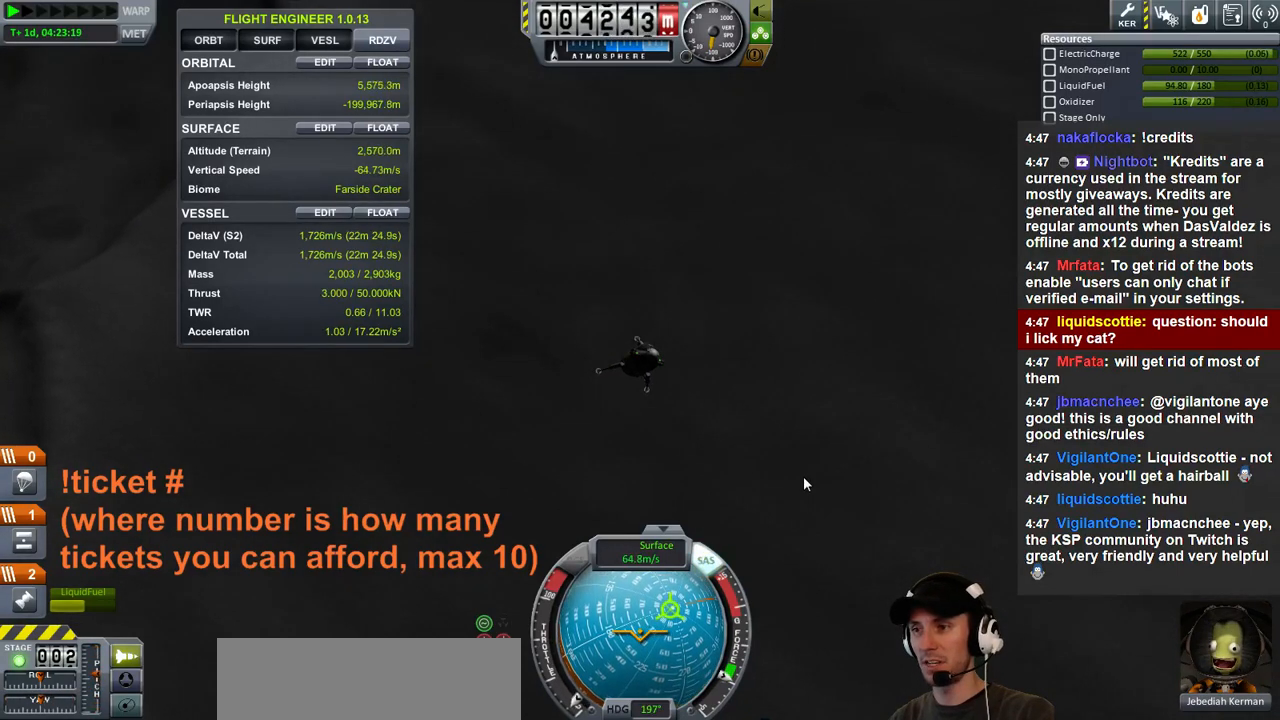
{"keys": [], "events": []}
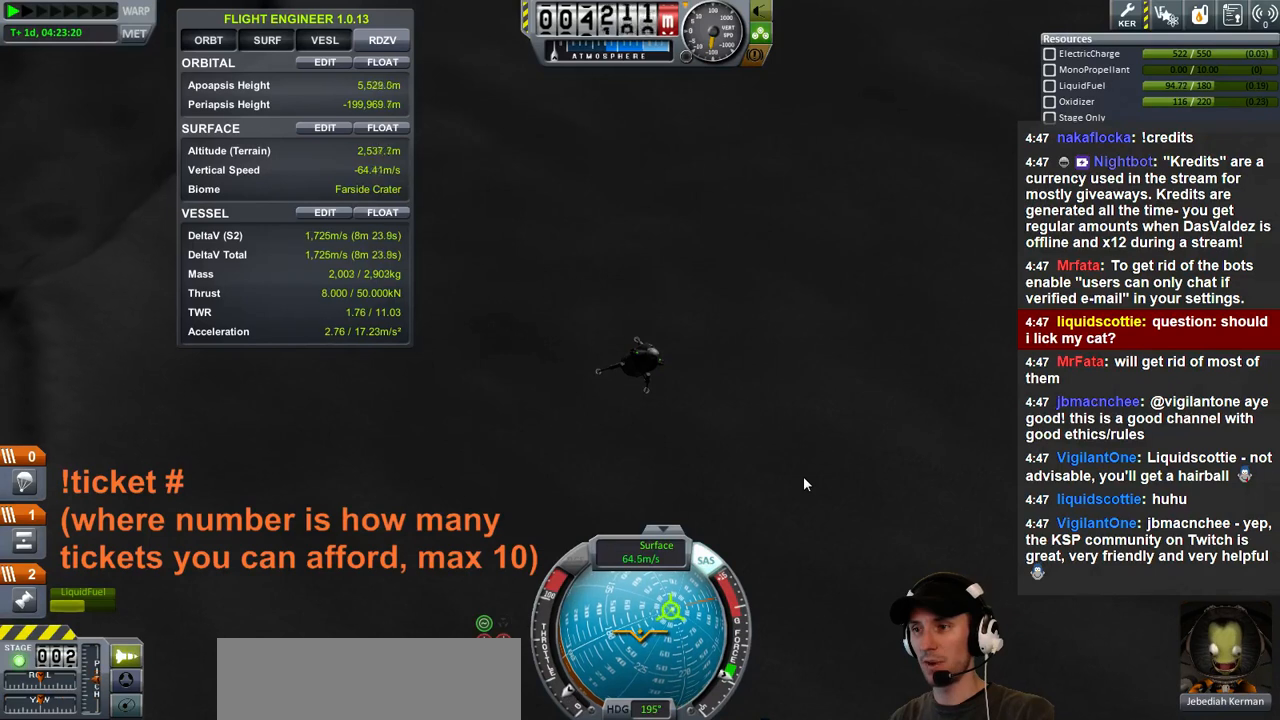
{"keys": [], "events": []}
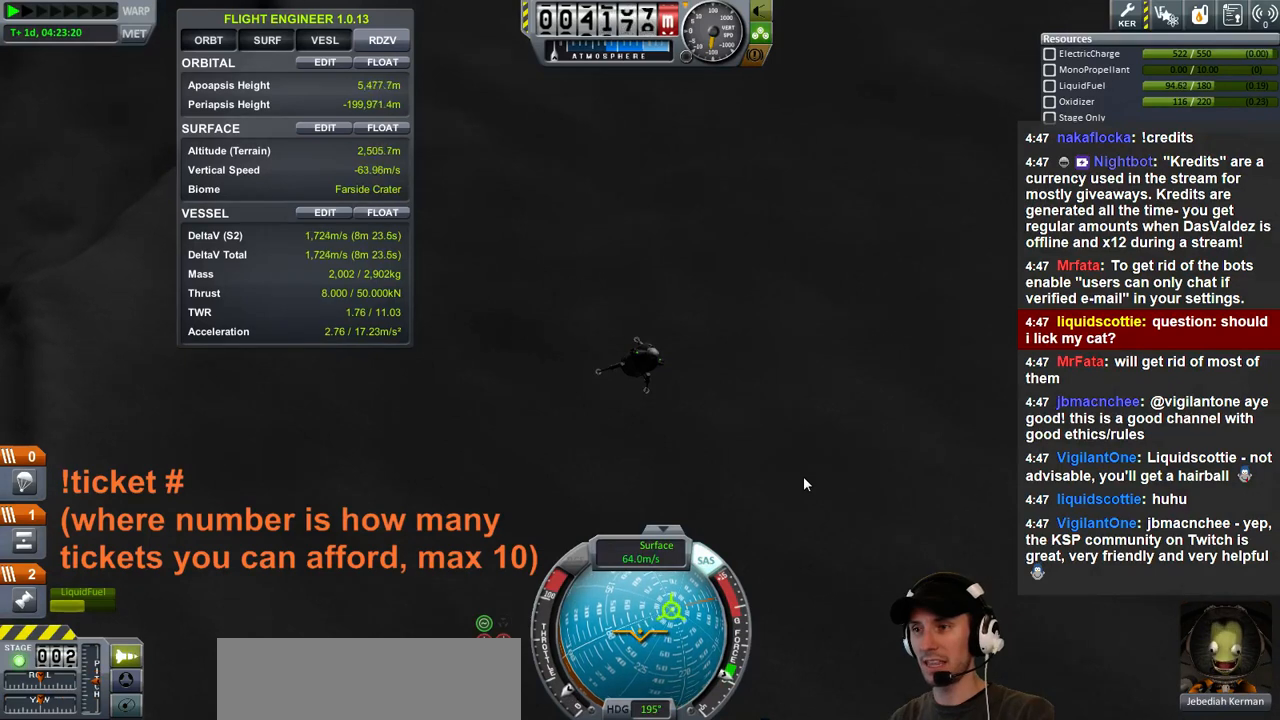
{"keys": [], "events": []}
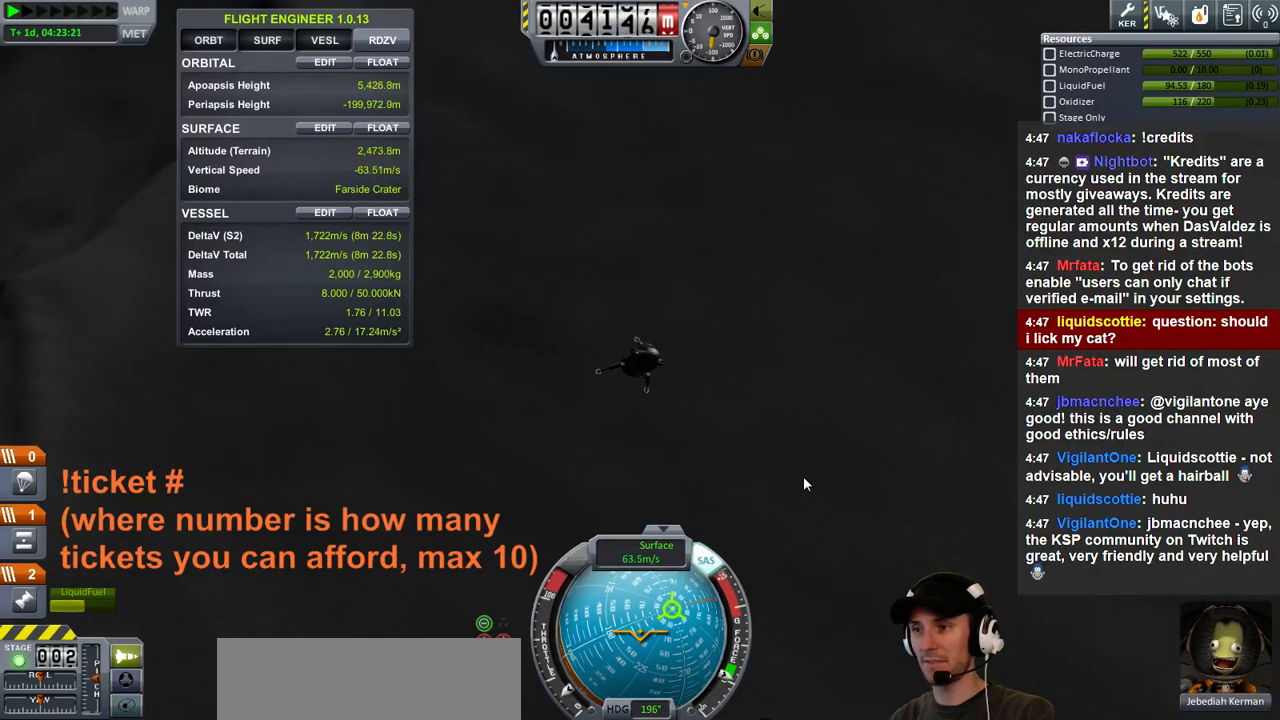
{"keys": [], "events": []}
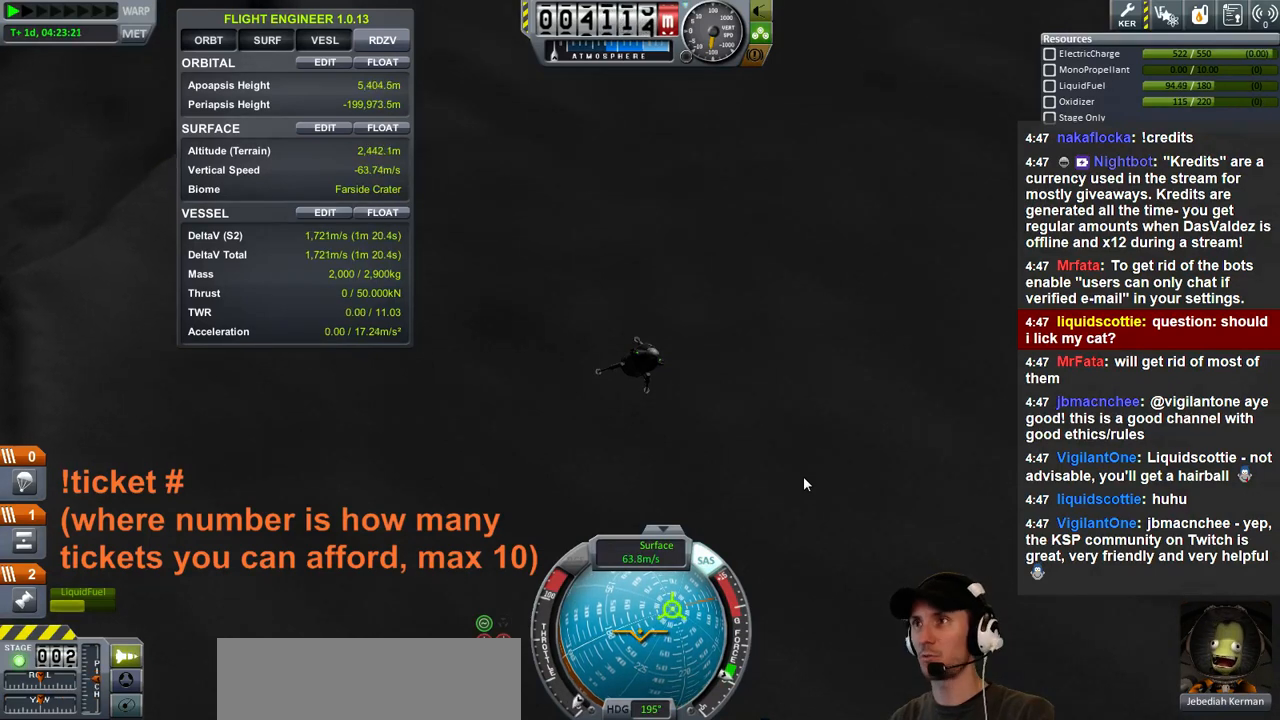
{"keys": ["d", "w"], "events": [[67, "d", "down"], [67, "w", "down"]]}
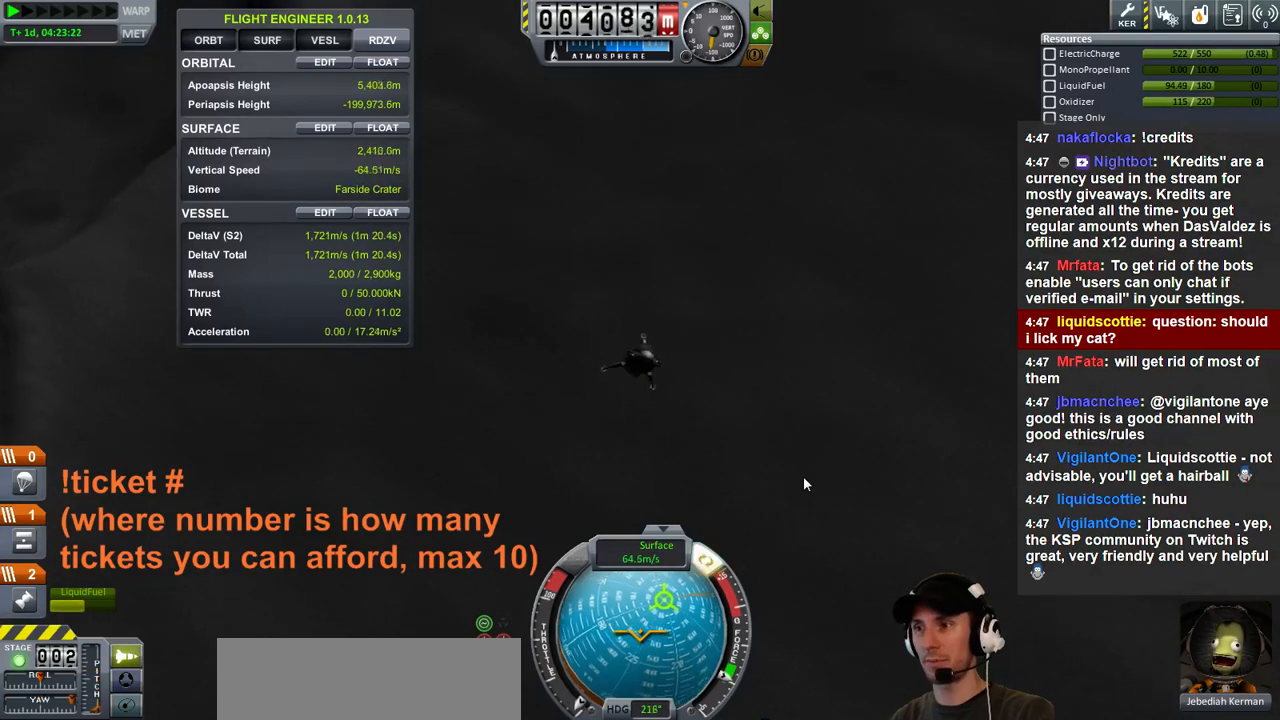
{"keys": ["a", "s"], "events": [[33, "d", "up"], [33, "w", "up"], [200, "s", "down"], [367, "a", "down"]]}
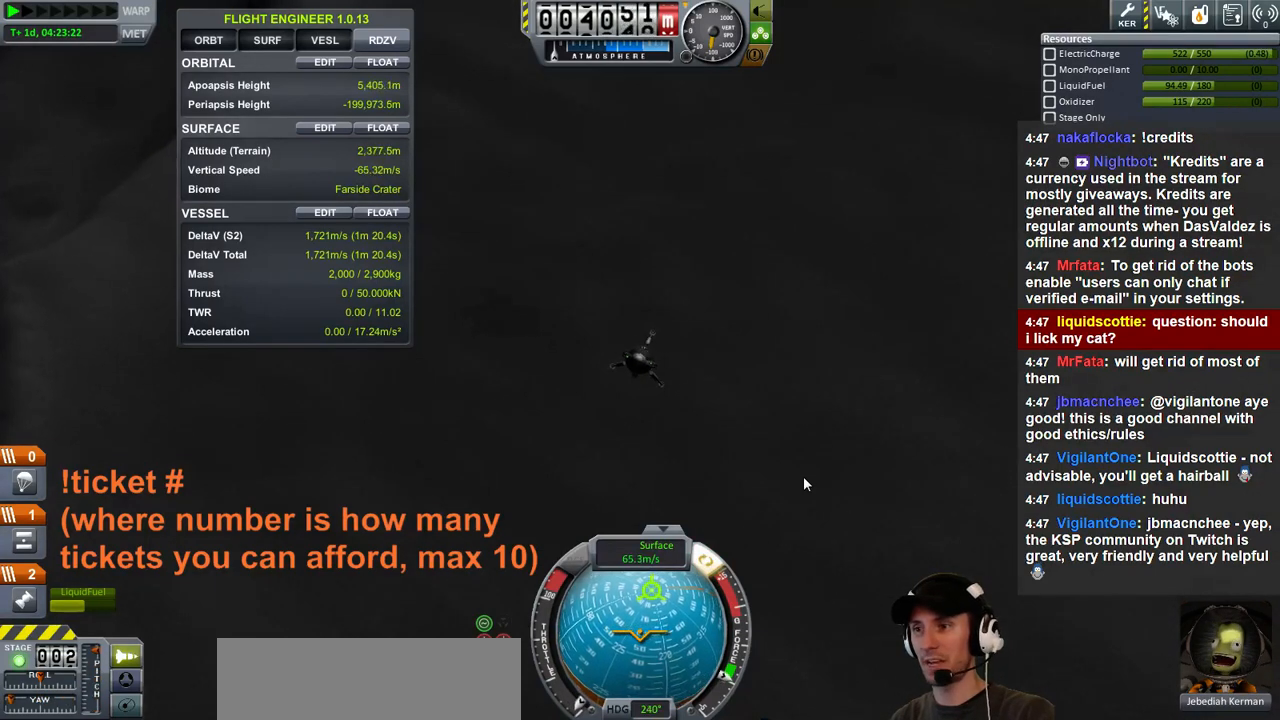
{"keys": ["d", "s"], "events": [[33, "a", "up"], [400, "d", "down"]]}
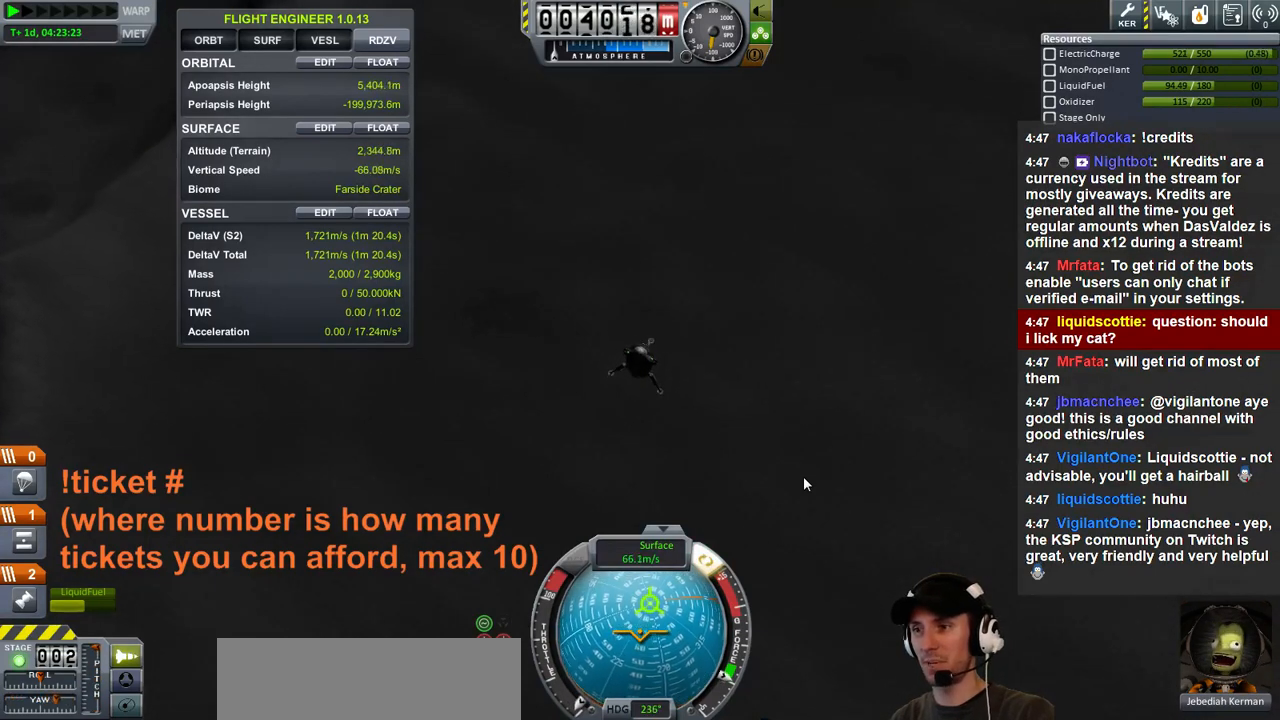
{"keys": [], "events": [[33, "d", "up"], [100, "s", "up"]]}
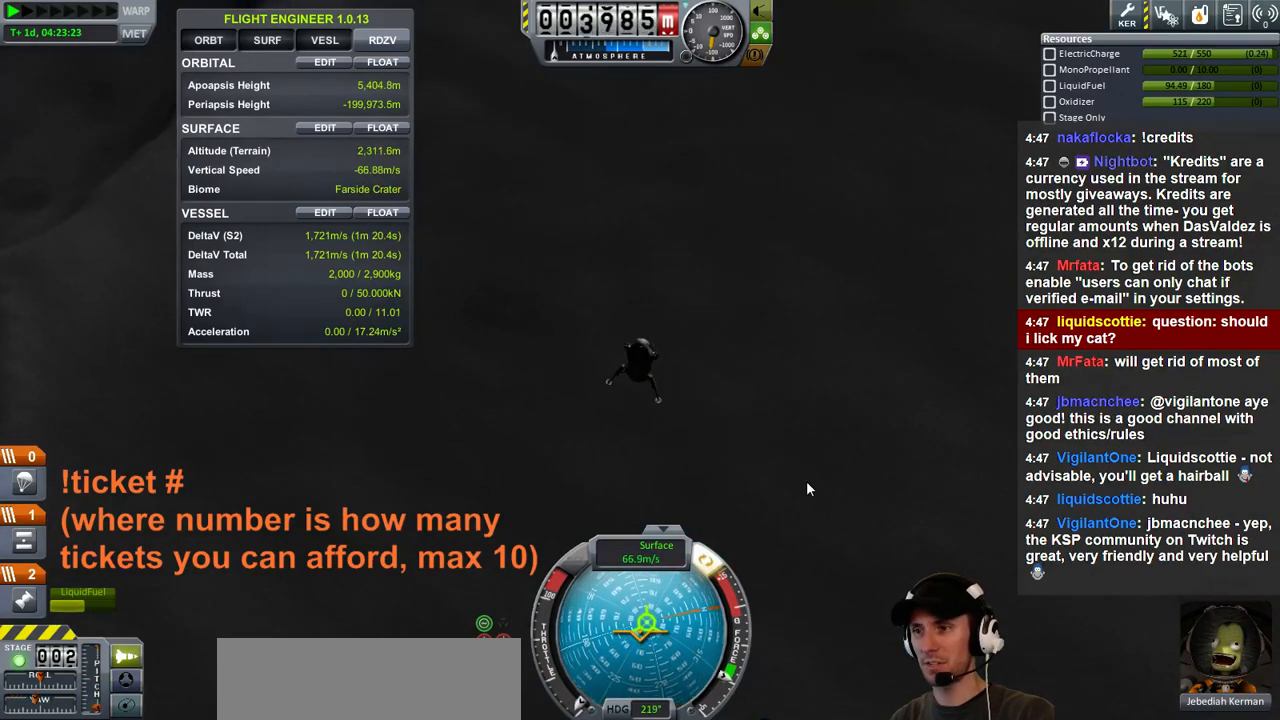
{"keys": [], "events": [[33, "d", "down"], [133, "d", "up"], [333, "w", "down"], [433, "d", "down"], [467, "w", "up"], [500, "d", "up"]]}
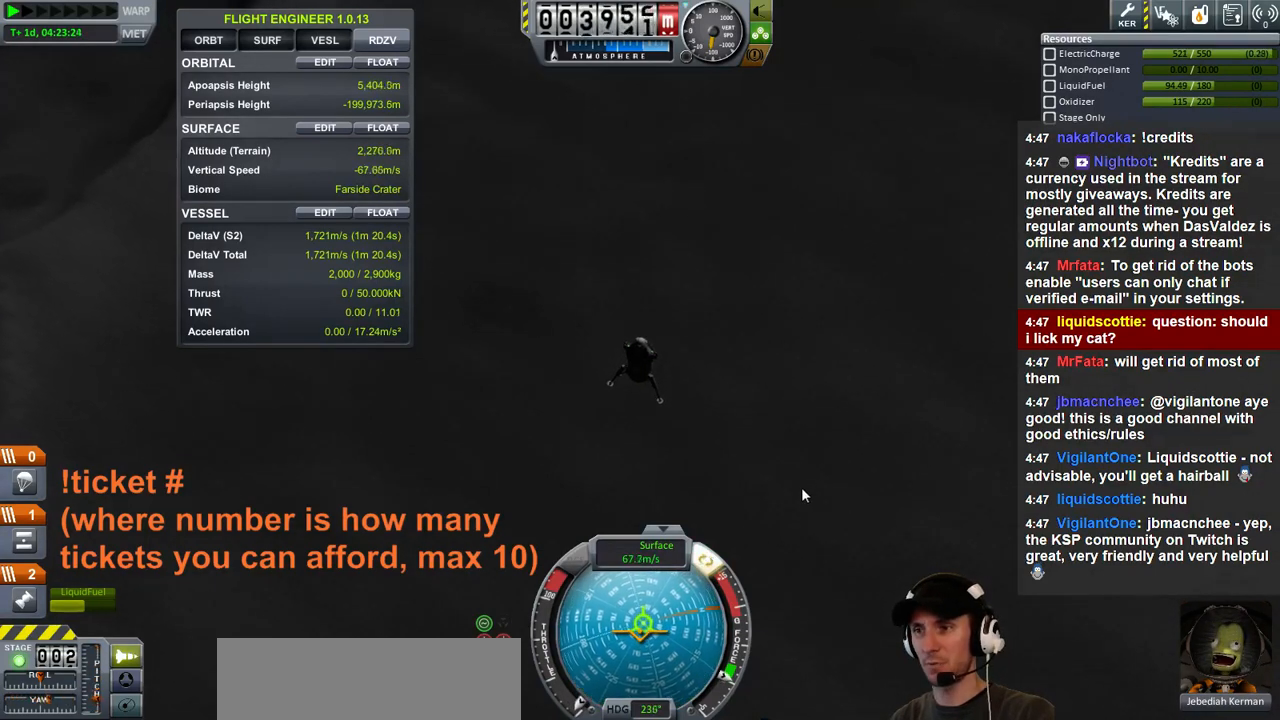
{"keys": ["s"], "events": [[300, "s", "down"], [433, "d", "down"], [500, "d", "up"]]}
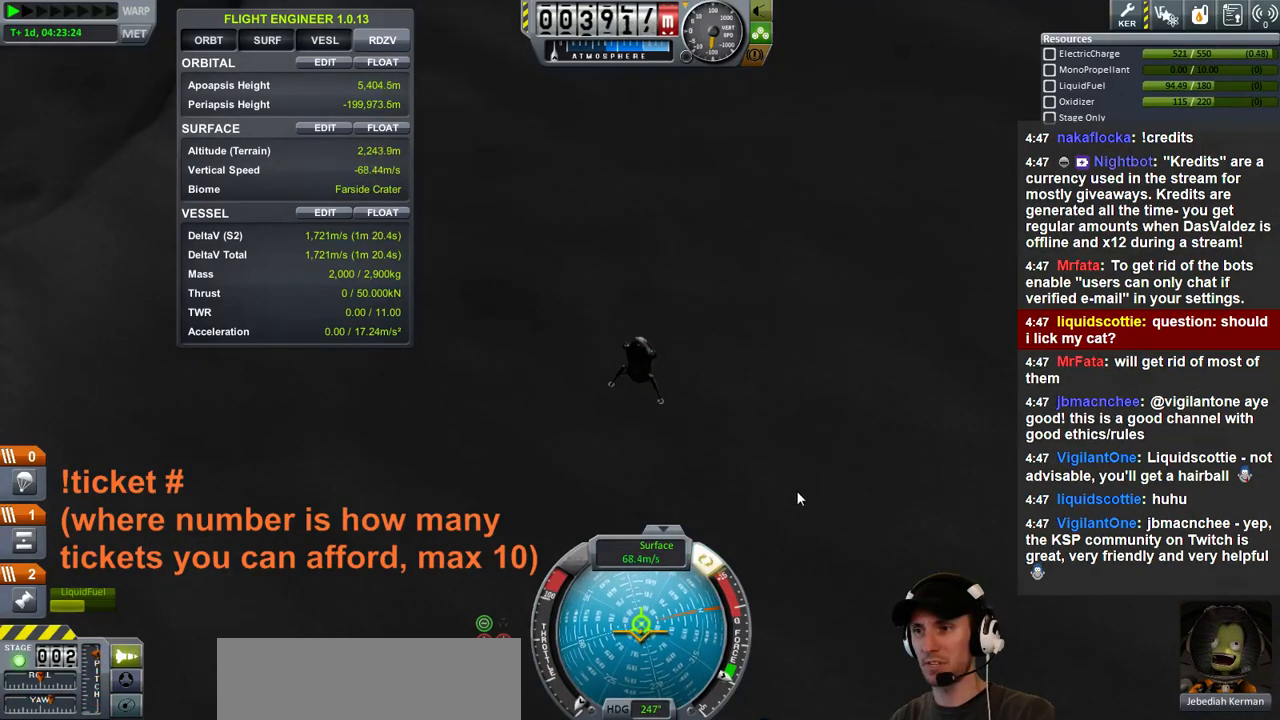
{"keys": ["s"], "events": [[67, "s", "up"], [500, "s", "down"]]}
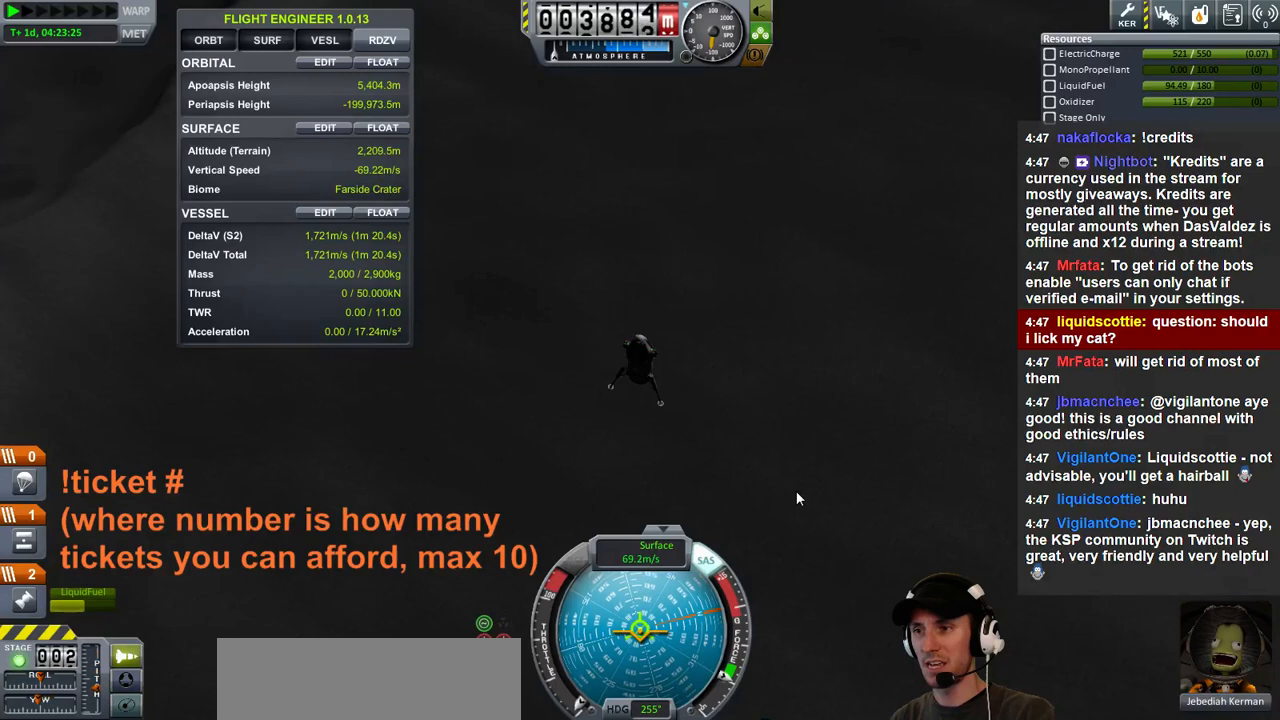
{"keys": [], "events": [[33, "d", "down"], [100, "d", "up"], [100, "s", "up"], [333, "a", "down"], [333, "s", "down"], [400, "a", "up"], [467, "s", "up"]]}
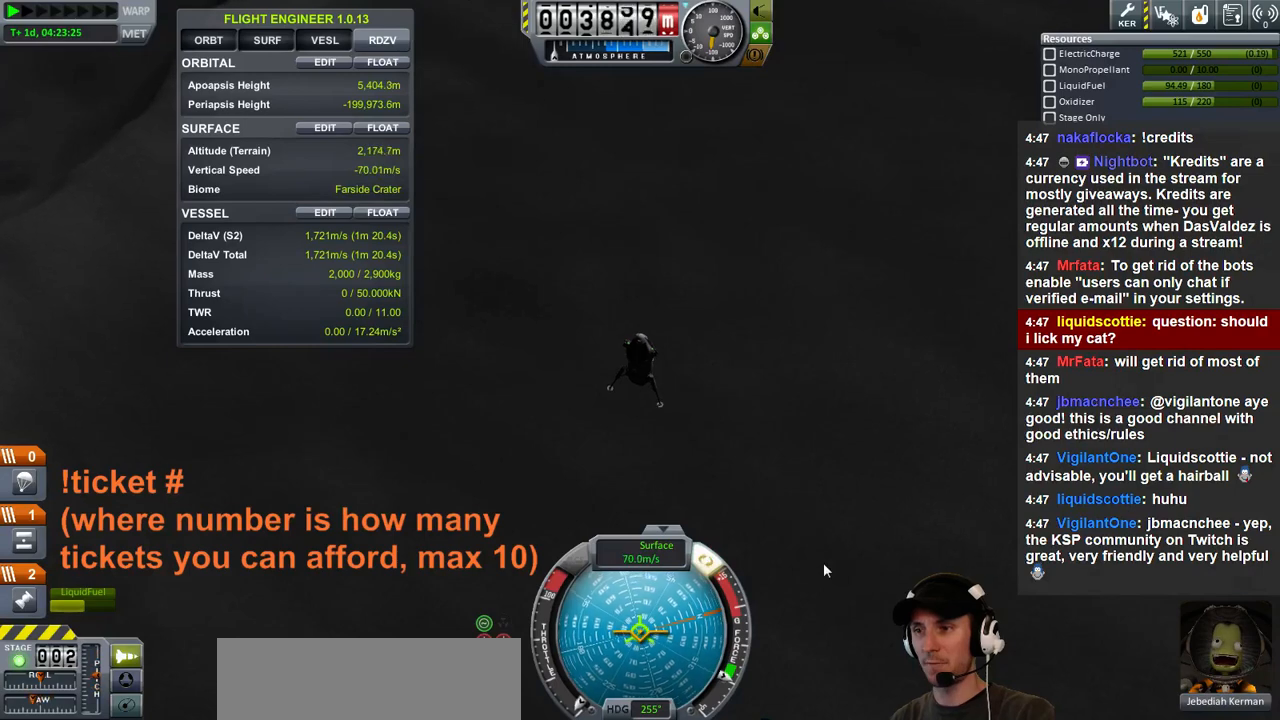
{"keys": [], "events": []}
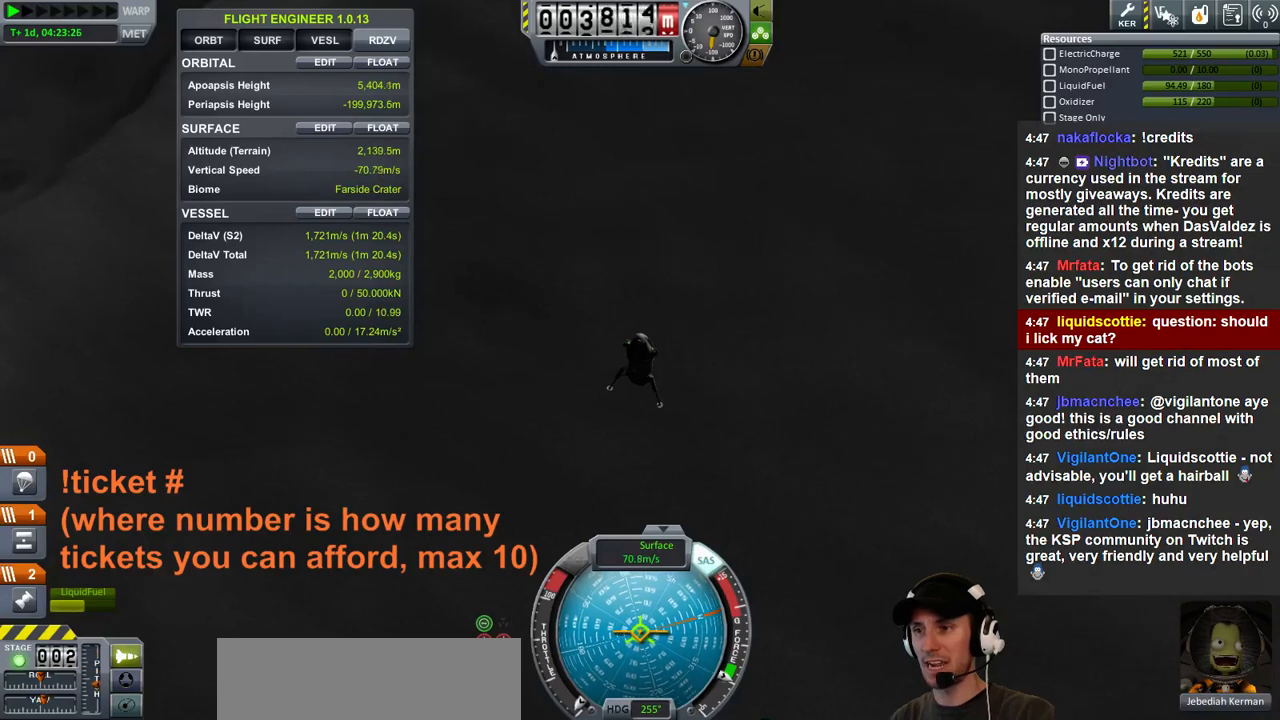
{"keys": [], "events": []}
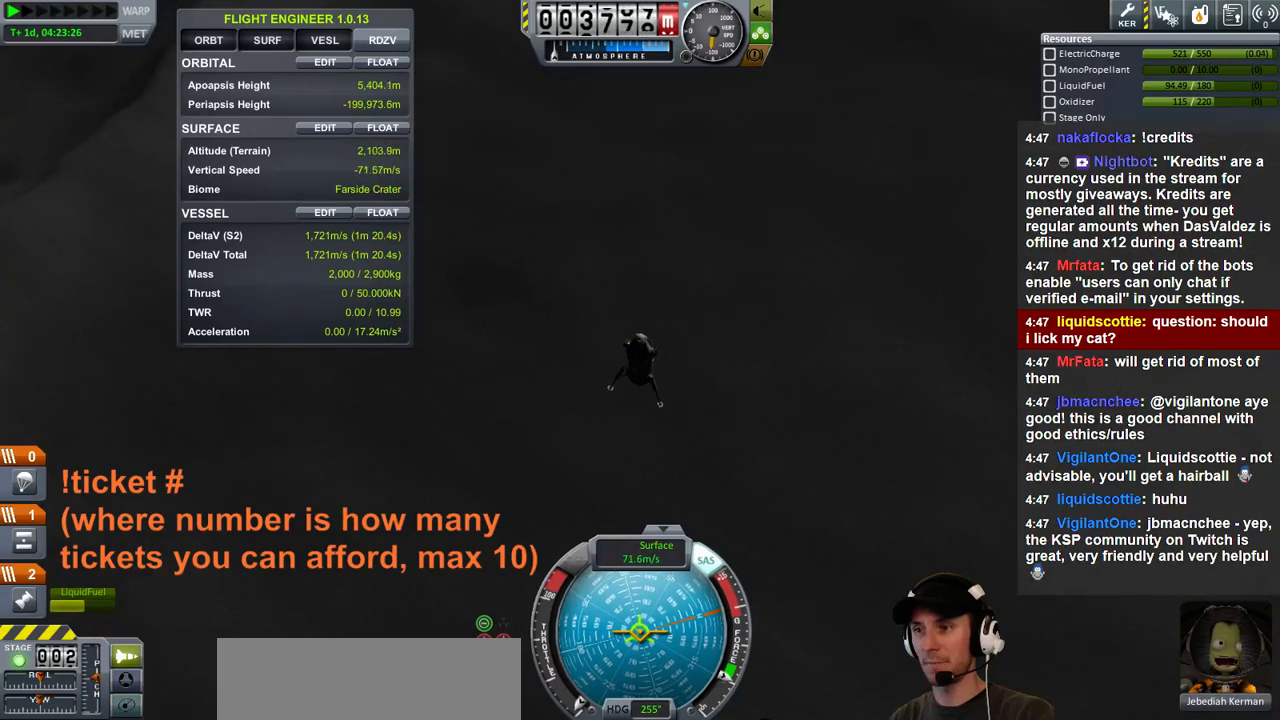
{"keys": [], "events": []}
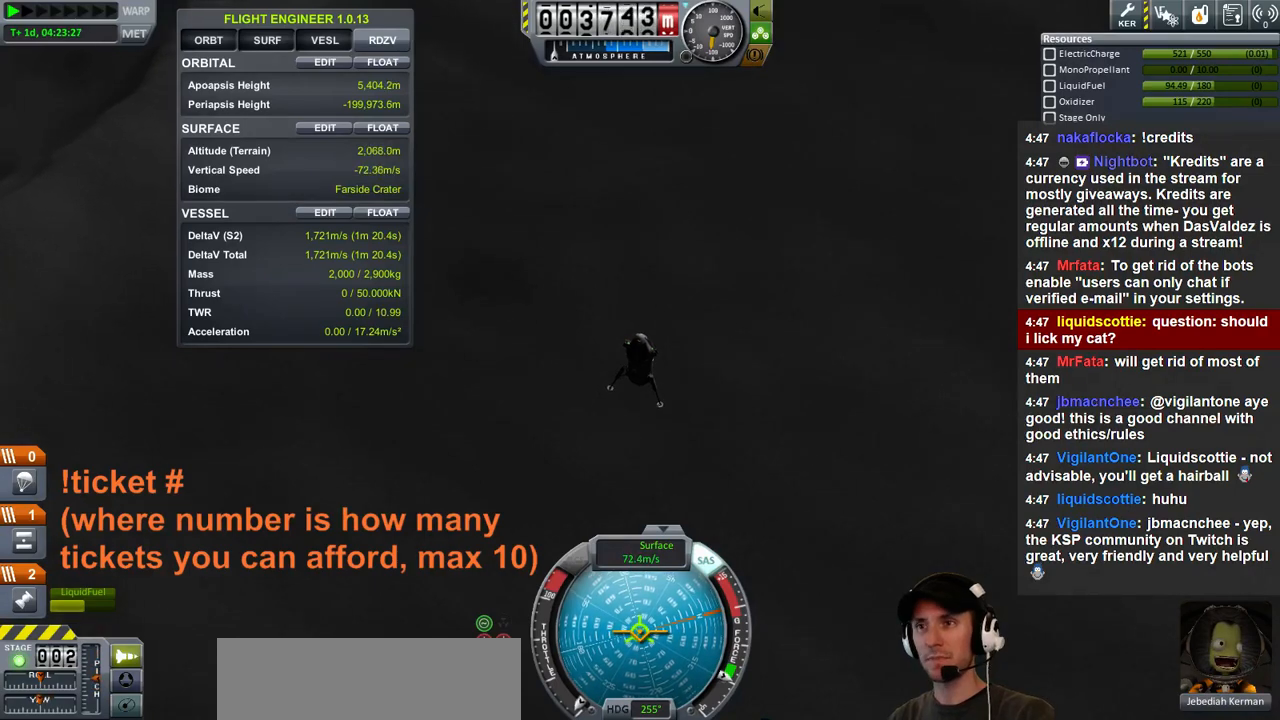
{"keys": [], "events": []}
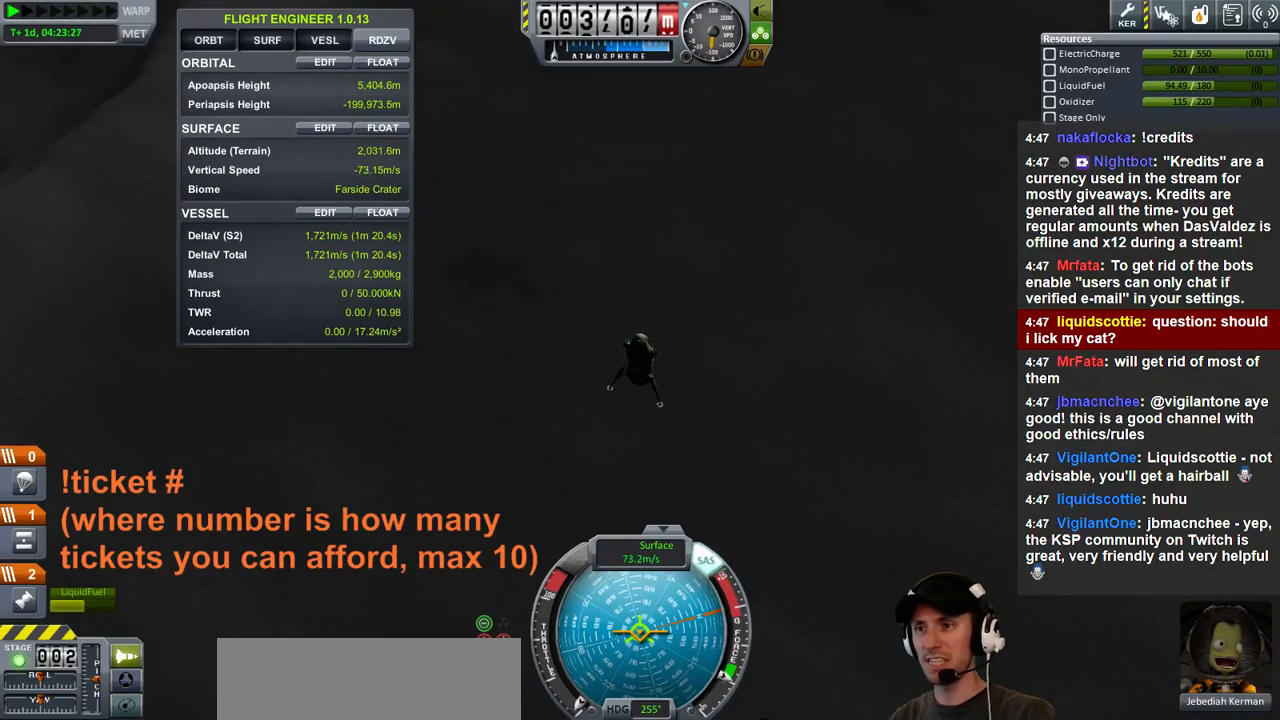
{"keys": [], "events": [[400, "w", "down"], [500, "w", "up"]]}